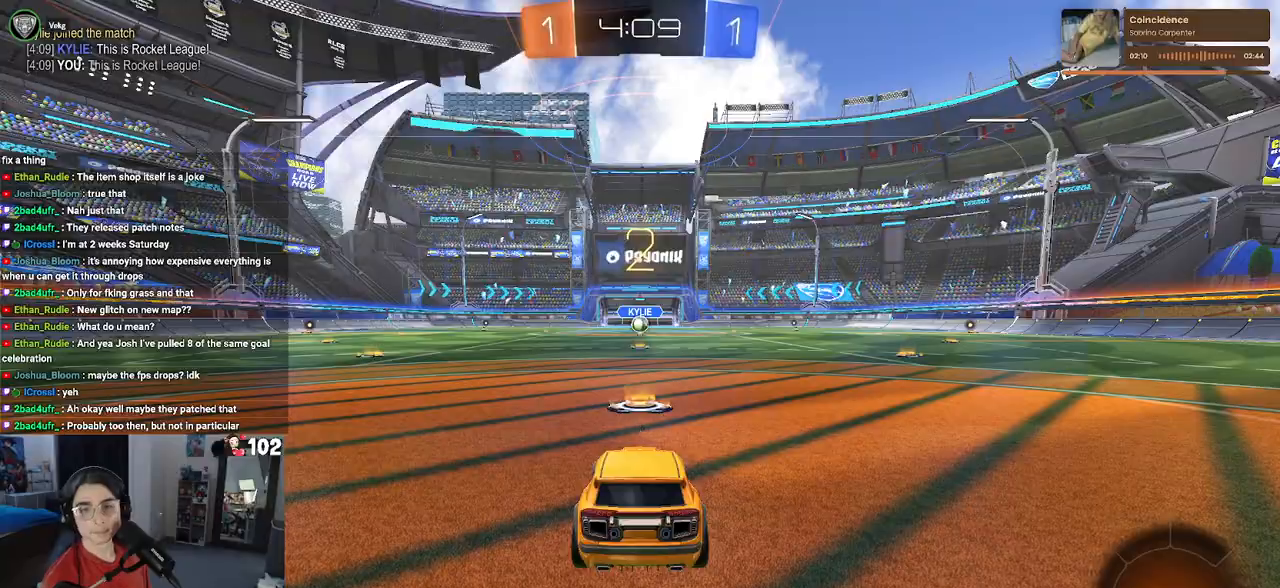
Gameplay with a controller (PlayStation layout); each line is a JSON object with the inputs held at the frame after it. "events" lists button and stick changes between this image and that frame as [ms after this image, input, new state], when the widget could be followed in between. Not read: R2.
{"buttons": [], "left_stick": "center", "right_stick": "center", "events": [[17, "TRIANGLE", "up"]]}
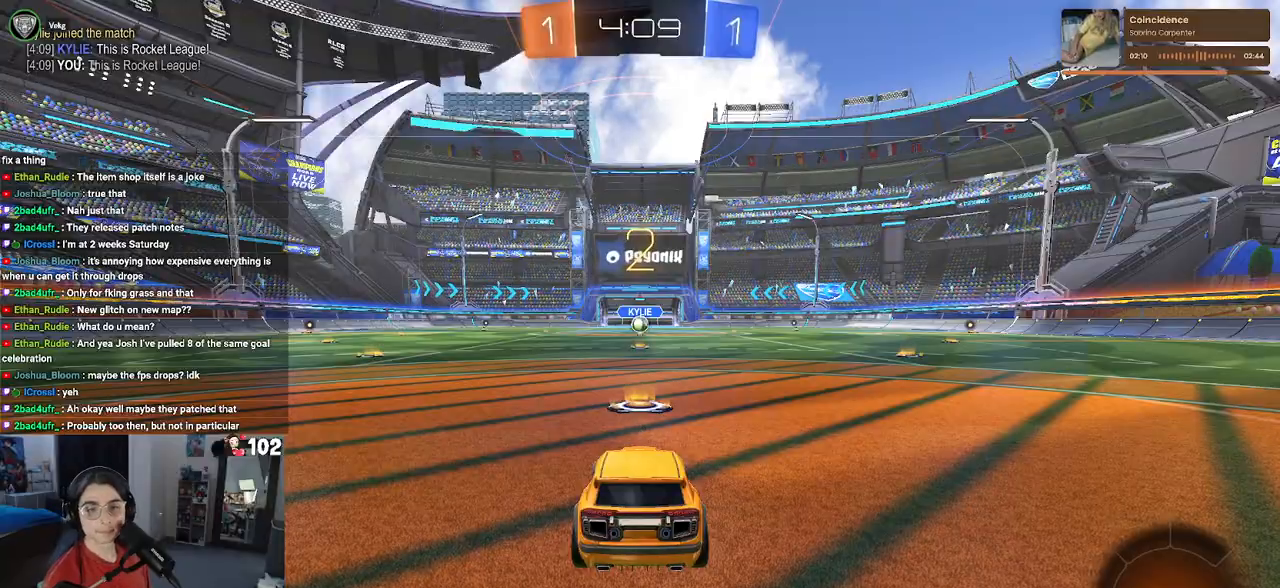
{"buttons": [], "left_stick": "center", "right_stick": "center", "events": []}
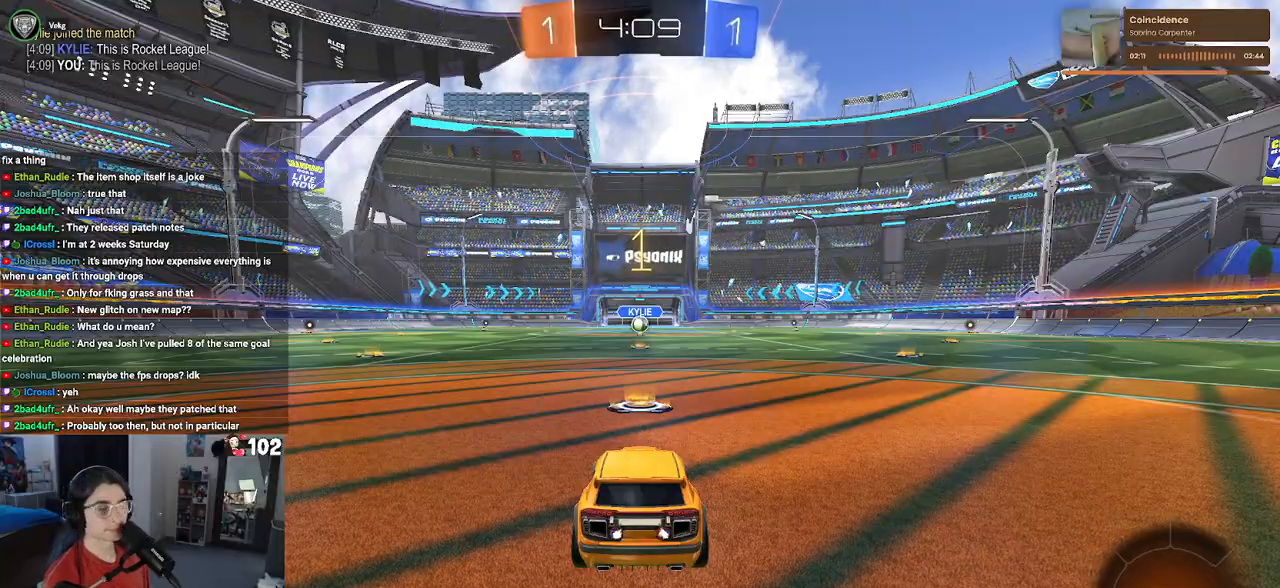
{"buttons": [], "left_stick": "center", "right_stick": "center", "events": [[183, "TRIANGLE", "down"], [267, "TRIANGLE", "up"], [350, "TRIANGLE", "down"], [450, "TRIANGLE", "up"]]}
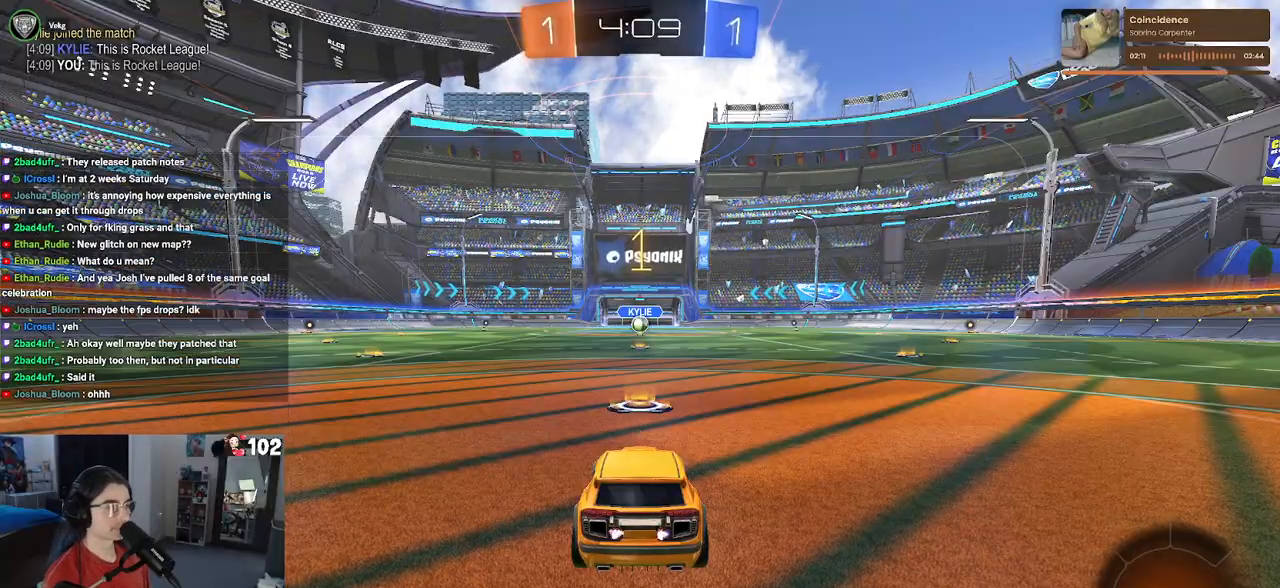
{"buttons": ["R1"], "left_stick": "center", "right_stick": "center", "events": [[50, "R1", "down"]]}
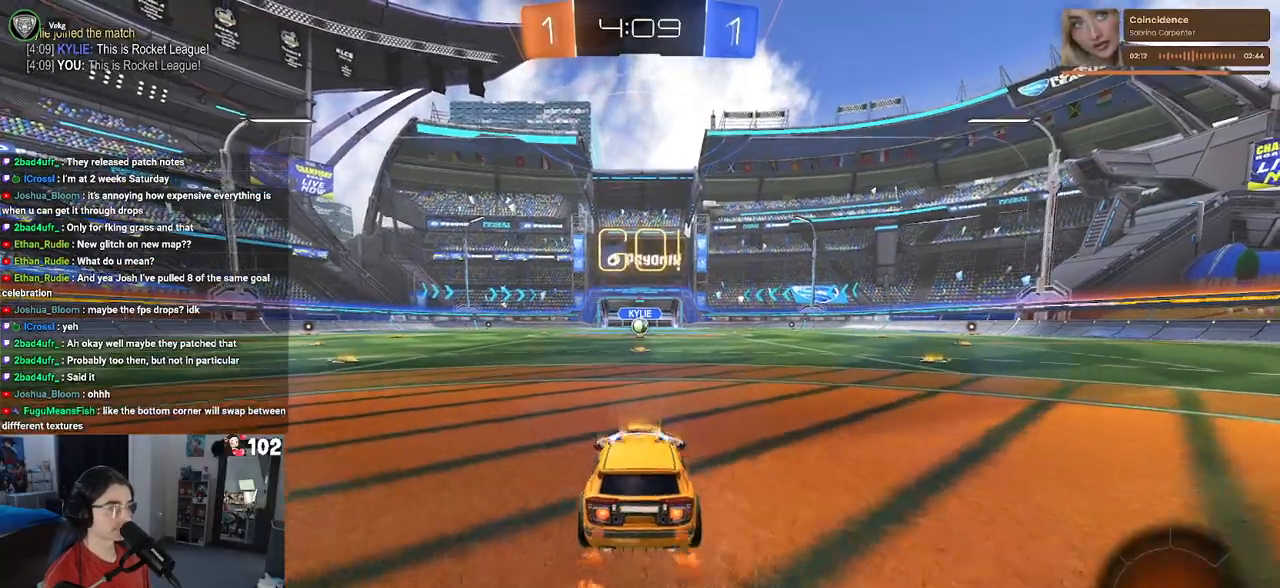
{"buttons": ["SQUARE", "R1"], "left_stick": "down", "right_stick": "center", "events": [[17, "left_stick", "right"], [150, "CROSS", "down"], [167, "left_stick", "up"], [233, "CROSS", "up"], [300, "CROSS", "down"], [333, "left_stick", "left"], [350, "SQUARE", "down"], [367, "CROSS", "up"], [383, "left_stick", "down"]]}
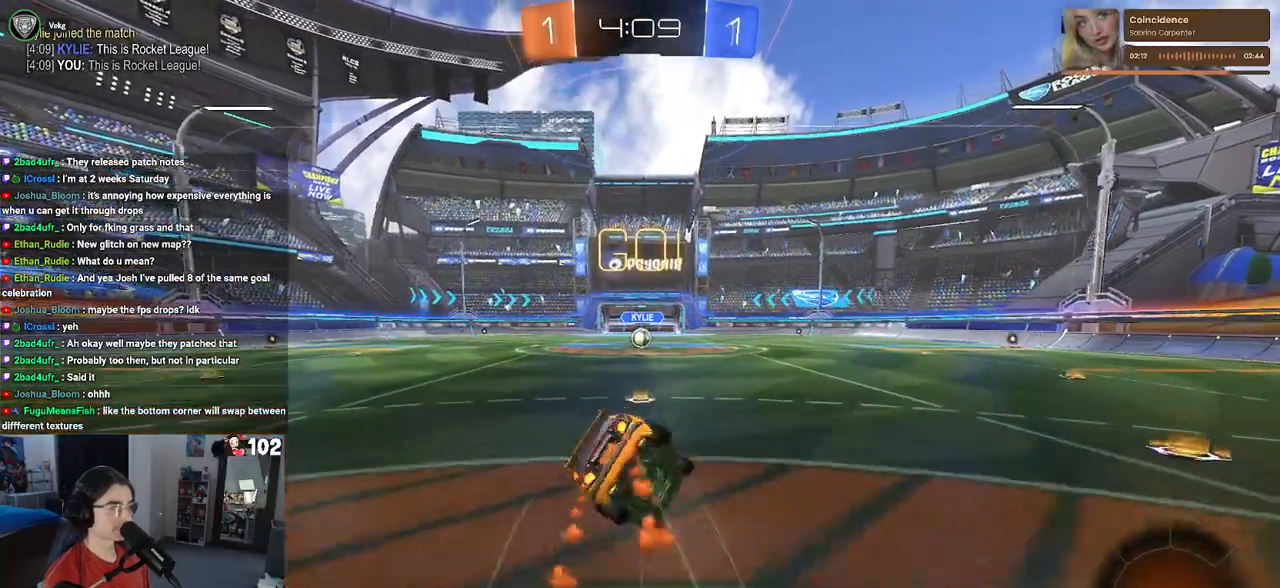
{"buttons": ["SQUARE", "R1"], "left_stick": "down-left", "right_stick": "center", "events": [[133, "left_stick", "down-left"]]}
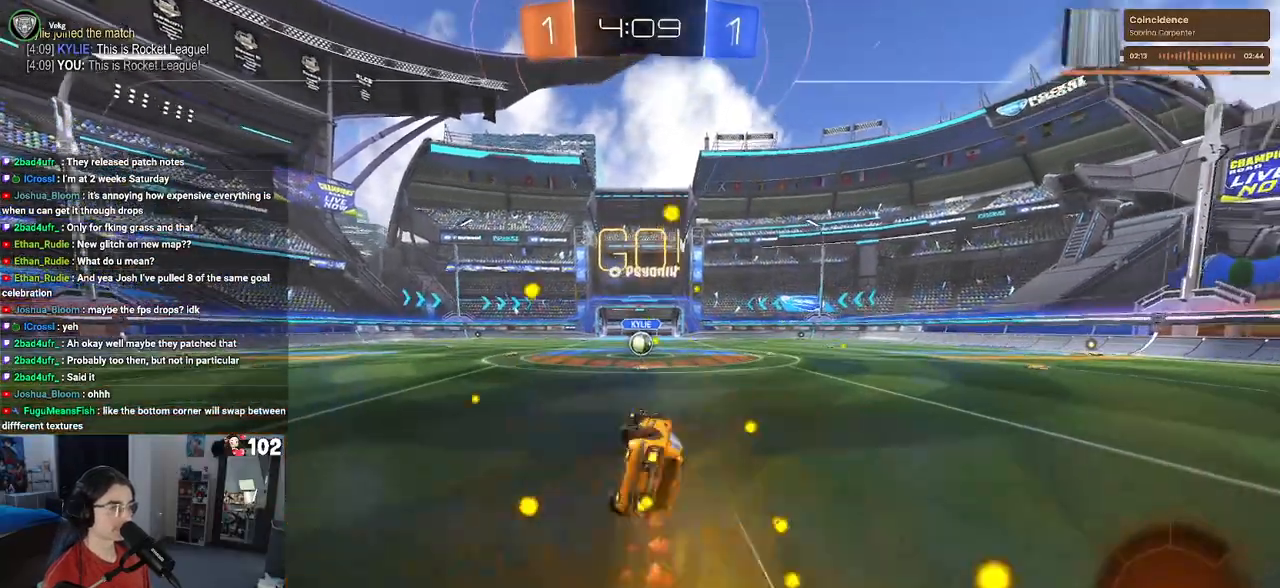
{"buttons": ["R1"], "left_stick": "center", "right_stick": "center", "events": [[300, "left_stick", "down-right"], [350, "SQUARE", "up"], [450, "left_stick", "center"]]}
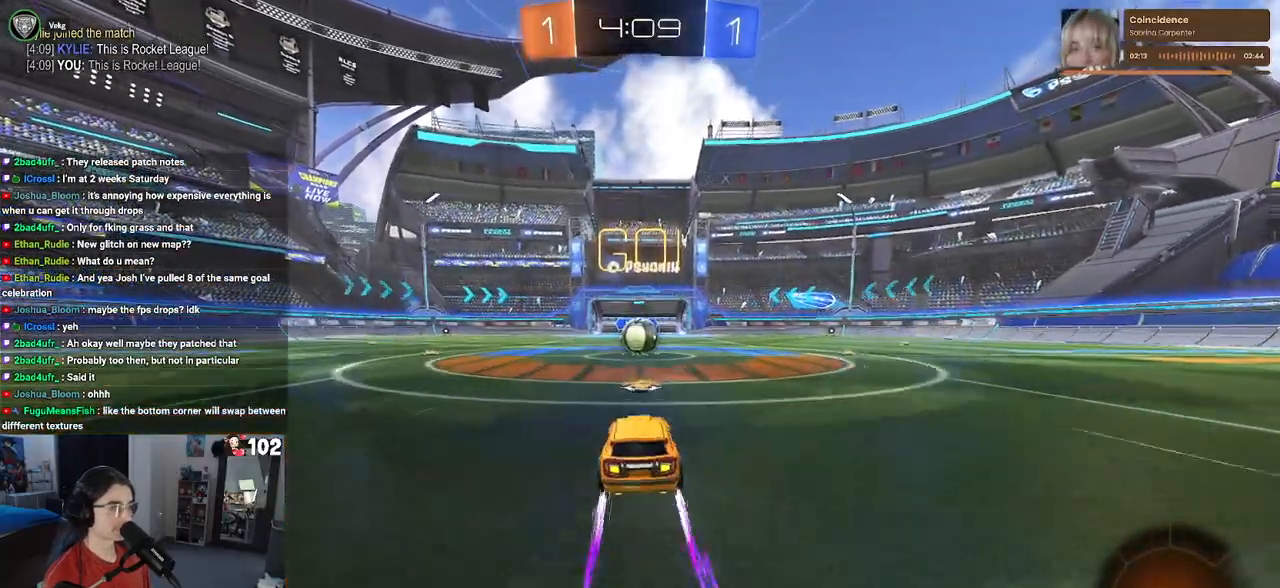
{"buttons": ["CROSS"], "left_stick": "right", "right_stick": "center", "events": [[50, "R1", "up"], [267, "left_stick", "left"], [417, "CROSS", "down"], [450, "left_stick", "right"]]}
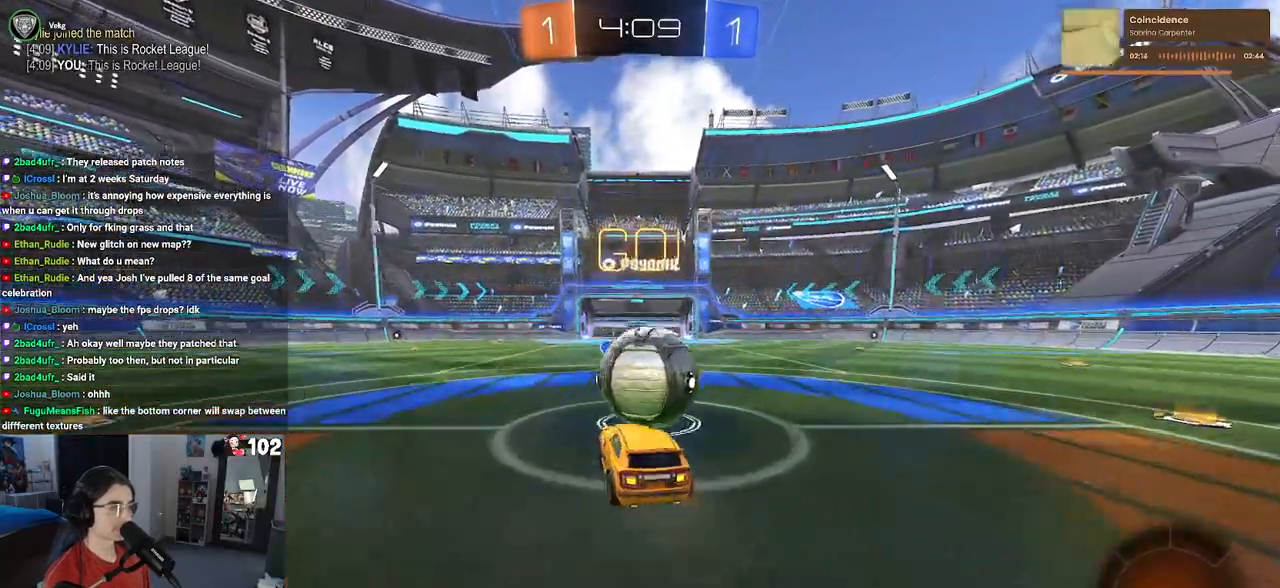
{"buttons": ["SQUARE"], "left_stick": "up-right", "right_stick": "center", "events": [[33, "CROSS", "up"], [83, "CROSS", "down"], [117, "SQUARE", "down"], [200, "CROSS", "up"], [483, "left_stick", "up-right"]]}
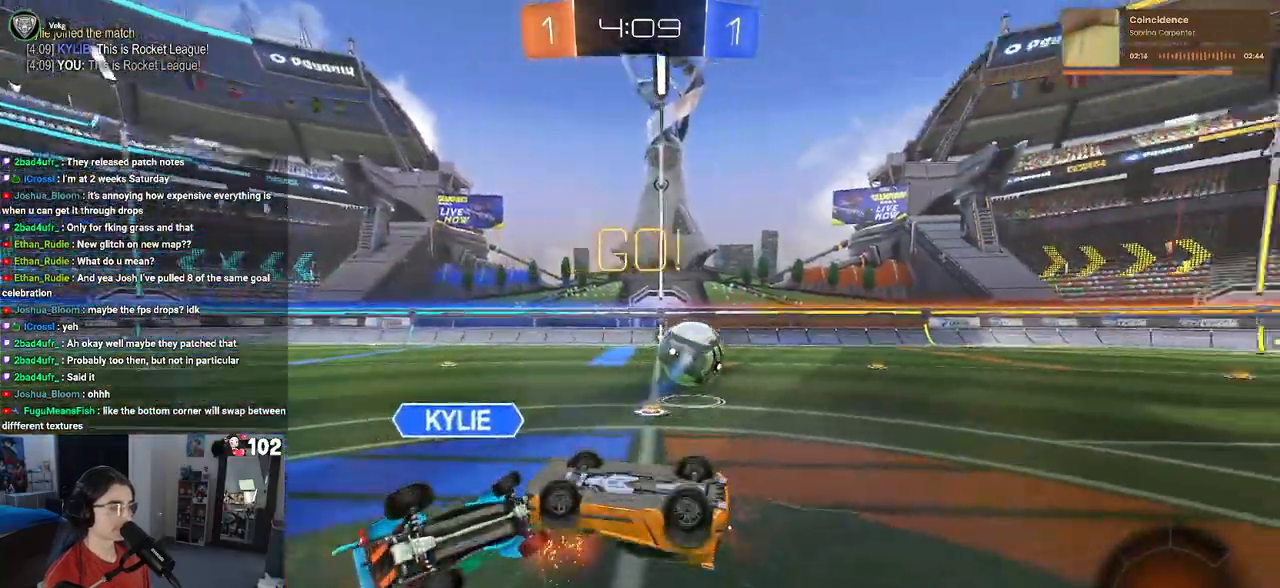
{"buttons": [], "left_stick": "up-right", "right_stick": "center", "events": [[67, "SQUARE", "up"]]}
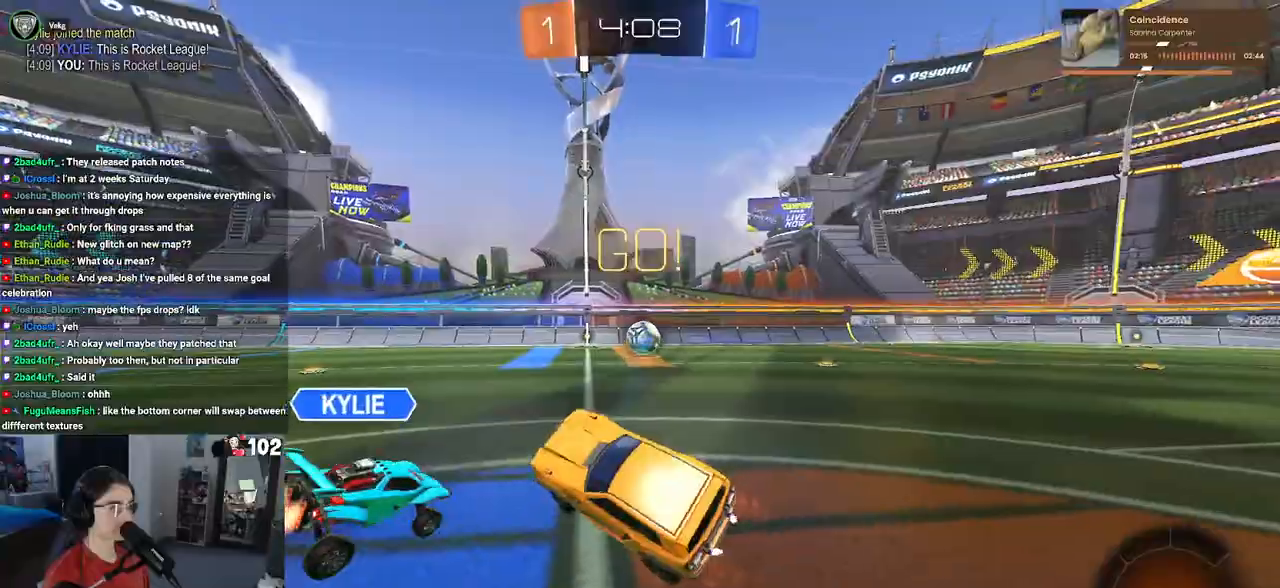
{"buttons": ["TRIANGLE"], "left_stick": "right", "right_stick": "center", "events": [[133, "left_stick", "center"], [317, "left_stick", "right"], [467, "TRIANGLE", "down"]]}
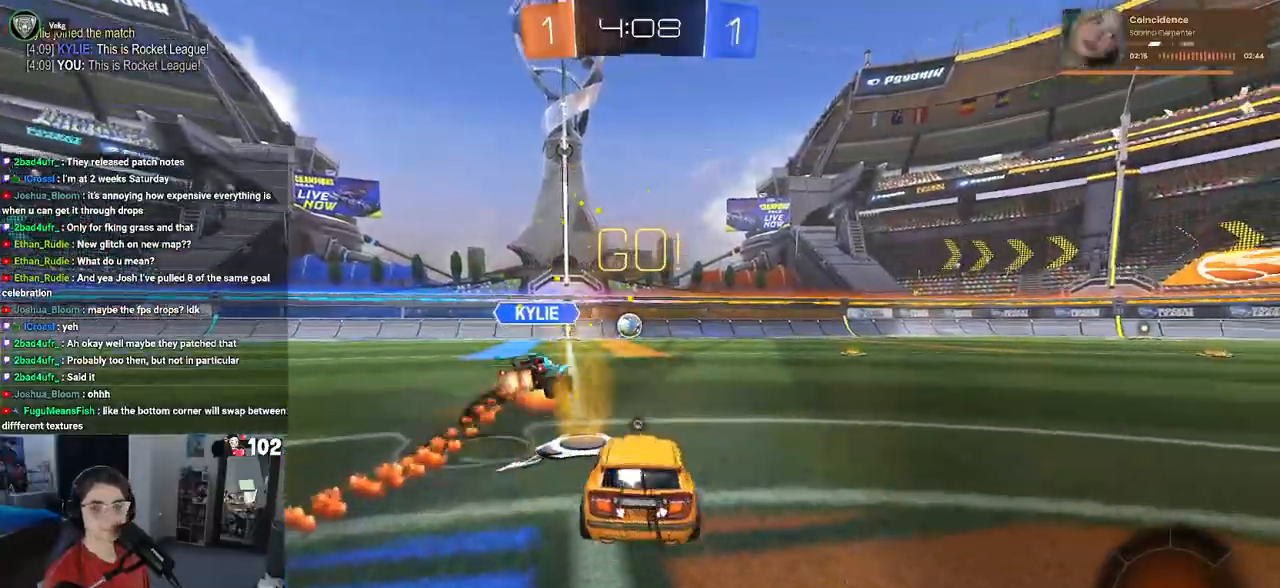
{"buttons": ["R1"], "left_stick": "up-right", "right_stick": "center", "events": [[83, "TRIANGLE", "up"], [283, "left_stick", "center"], [400, "CROSS", "down"], [400, "R1", "down"], [433, "left_stick", "up-right"], [467, "CROSS", "up"]]}
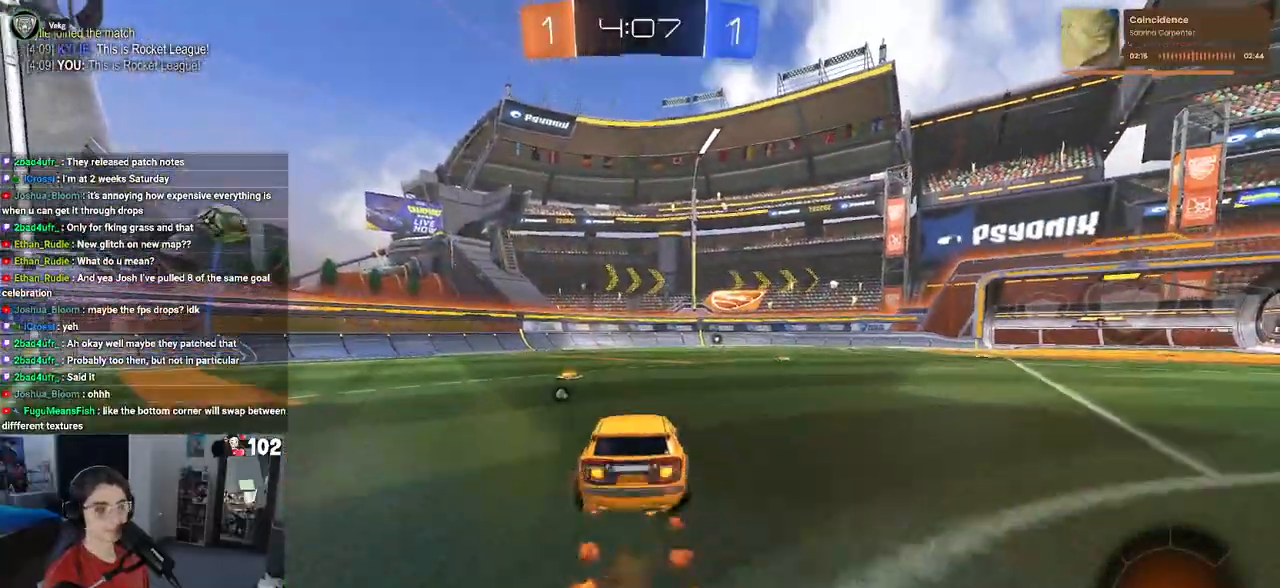
{"buttons": ["SQUARE", "R1"], "left_stick": "down-right", "right_stick": "center", "events": [[33, "CROSS", "down"], [67, "SQUARE", "down"], [83, "left_stick", "down"], [133, "CROSS", "up"], [217, "left_stick", "down-right"]]}
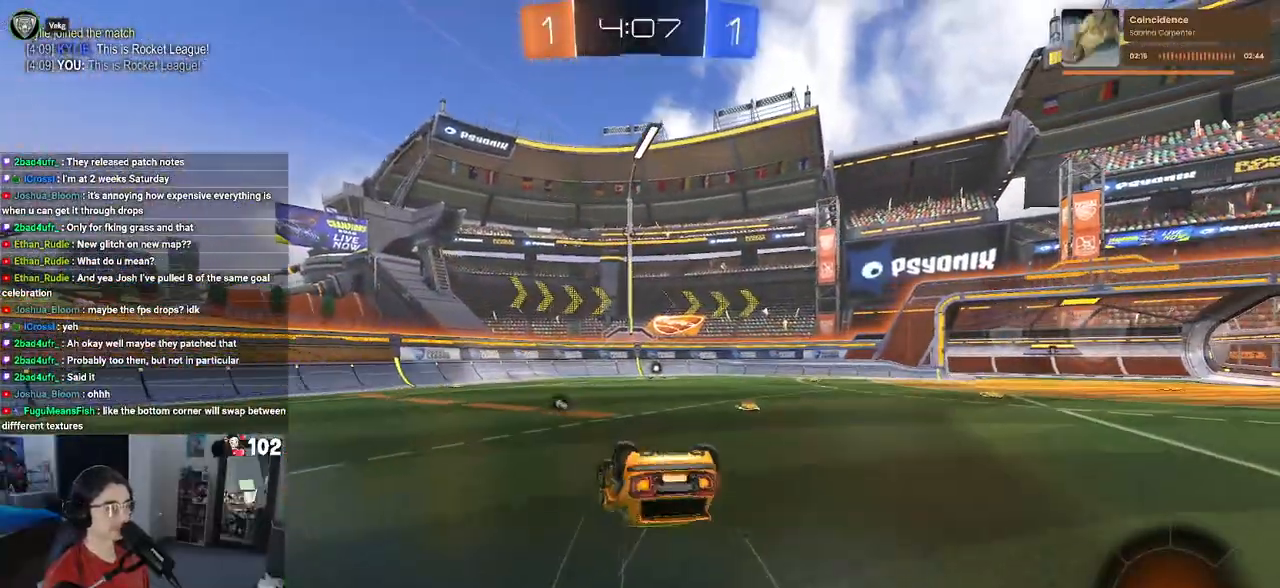
{"buttons": [], "left_stick": "down", "right_stick": "center", "events": [[33, "R1", "up"], [467, "SQUARE", "up"], [467, "left_stick", "down"]]}
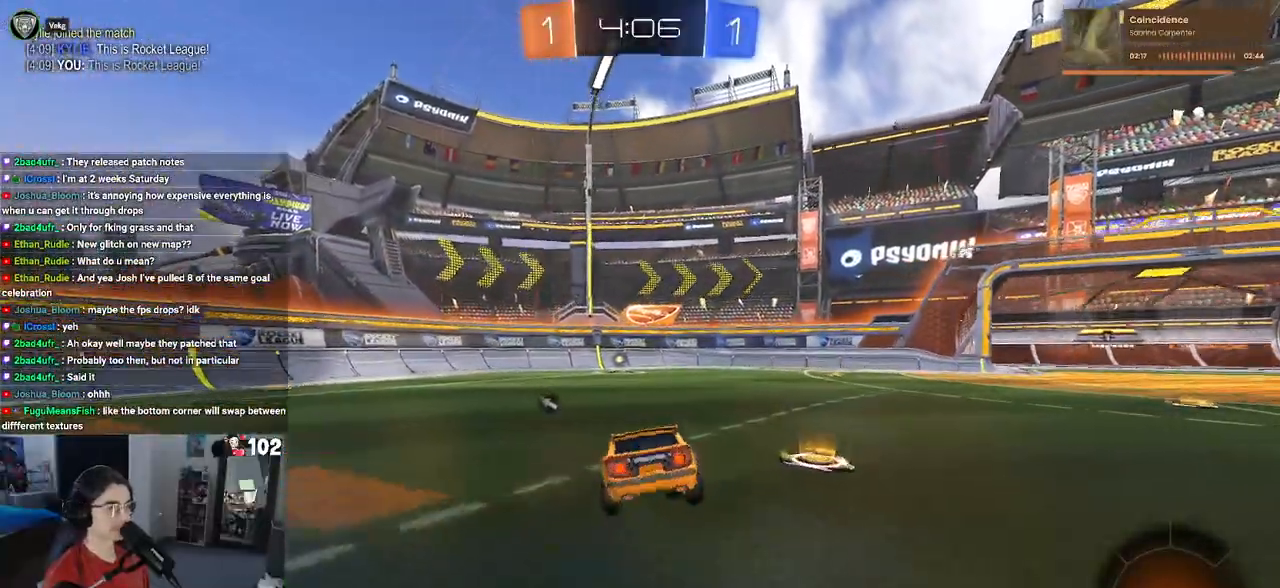
{"buttons": [], "left_stick": "center", "right_stick": "center", "events": [[117, "CROSS", "down"], [183, "CROSS", "up"], [433, "left_stick", "center"]]}
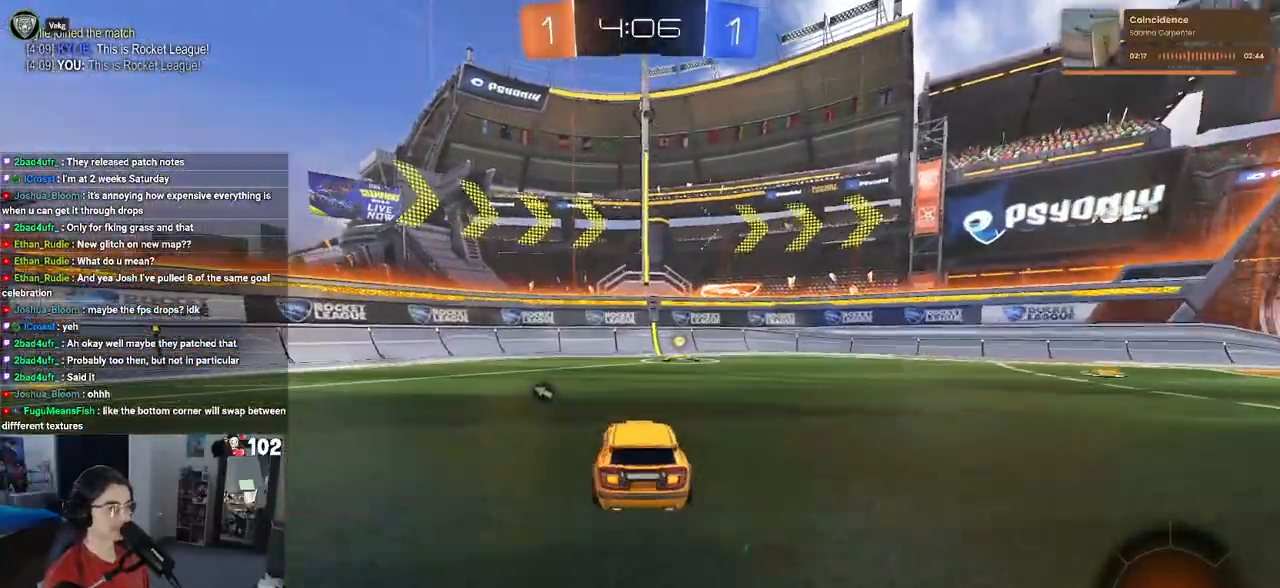
{"buttons": [], "left_stick": "right", "right_stick": "center", "events": [[67, "TRIANGLE", "down"], [183, "TRIANGLE", "up"], [417, "left_stick", "right"]]}
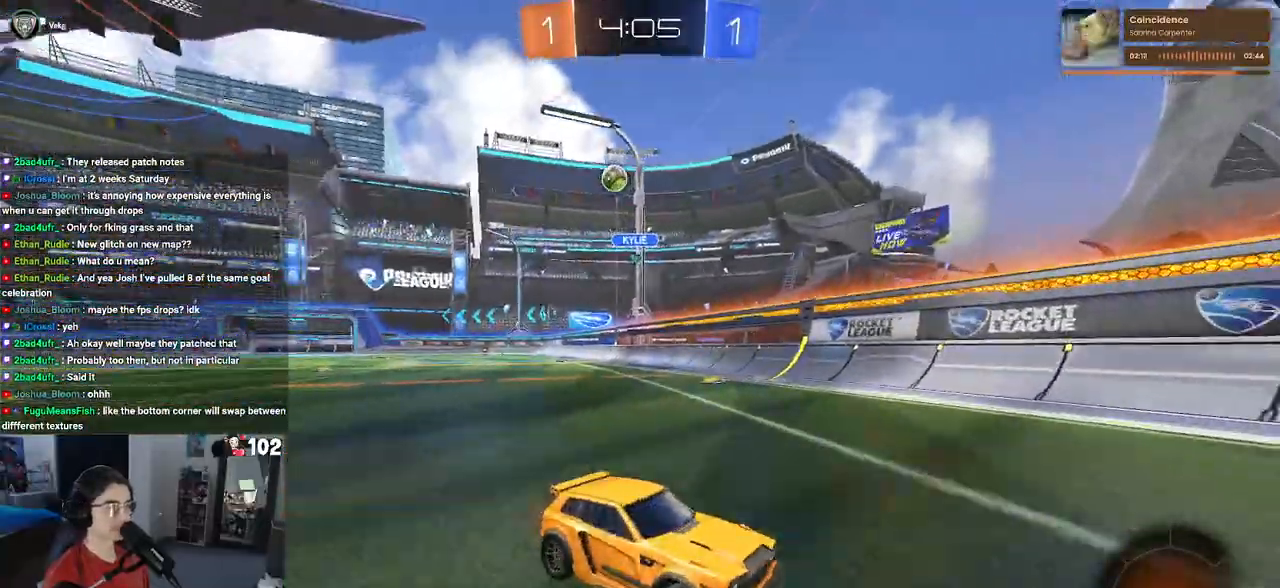
{"buttons": [], "left_stick": "right", "right_stick": "center", "events": [[50, "SQUARE", "down"], [250, "SQUARE", "up"]]}
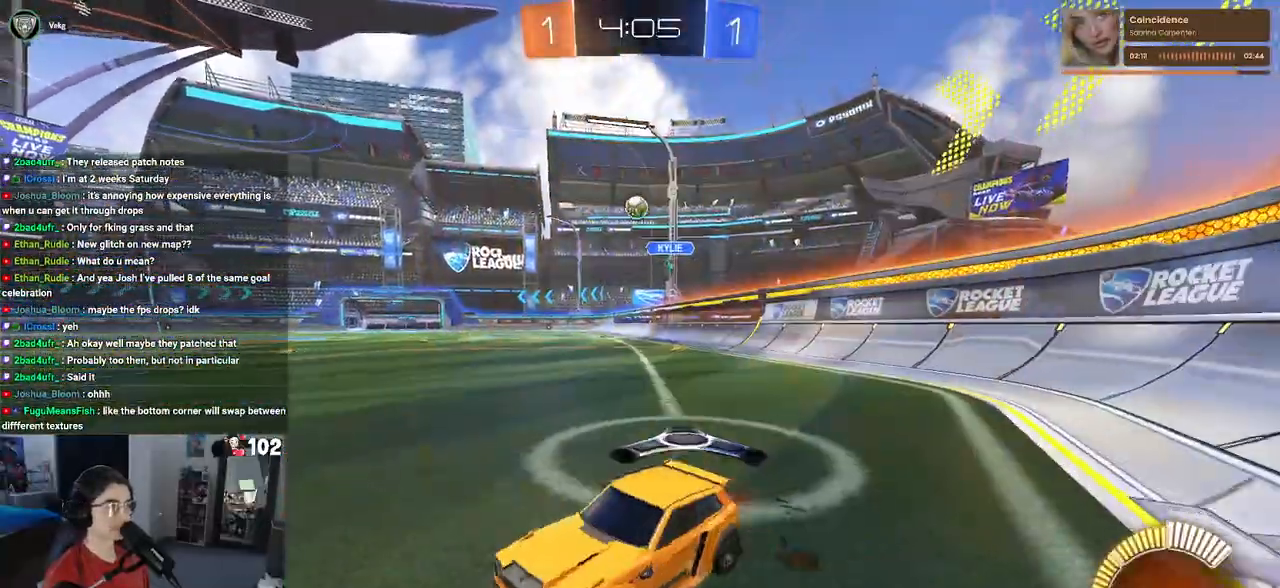
{"buttons": [], "left_stick": "right", "right_stick": "center", "events": []}
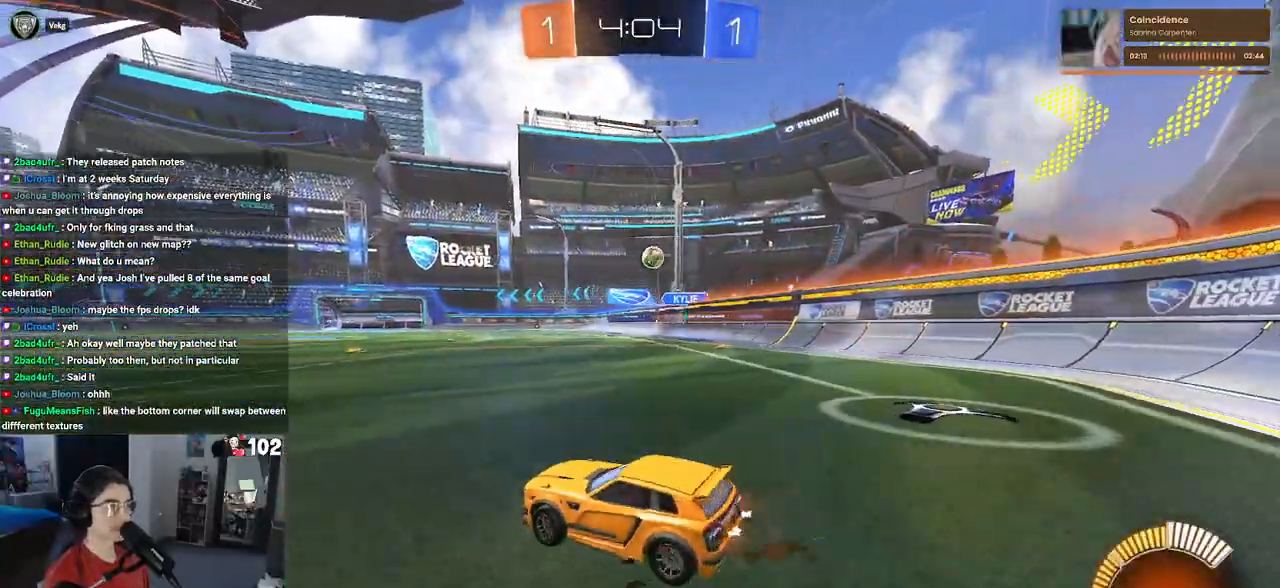
{"buttons": [], "left_stick": "center", "right_stick": "center", "events": [[350, "left_stick", "center"]]}
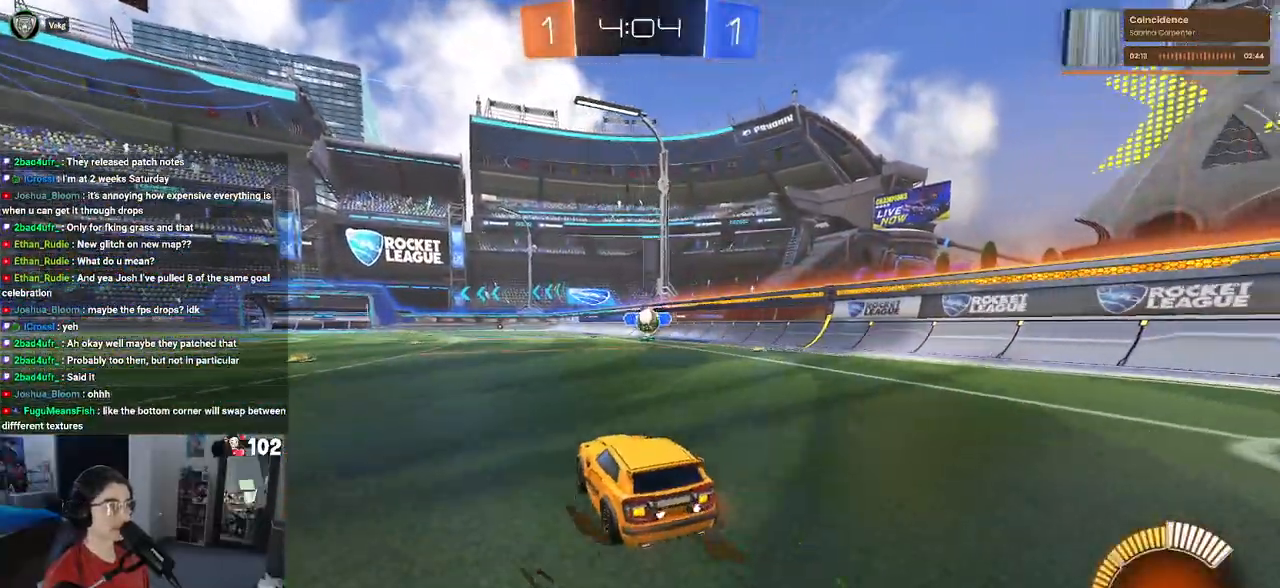
{"buttons": [], "left_stick": "center", "right_stick": "center", "events": [[50, "left_stick", "right"], [350, "left_stick", "center"]]}
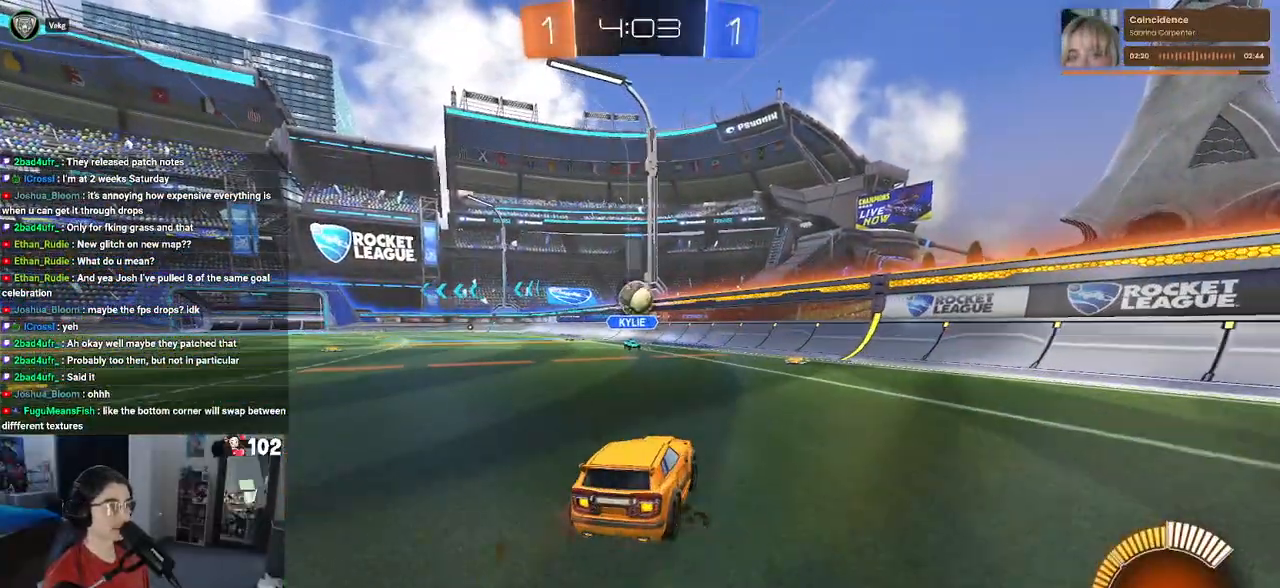
{"buttons": [], "left_stick": "right", "right_stick": "center", "events": [[117, "SQUARE", "down"], [117, "left_stick", "right"], [283, "SQUARE", "up"]]}
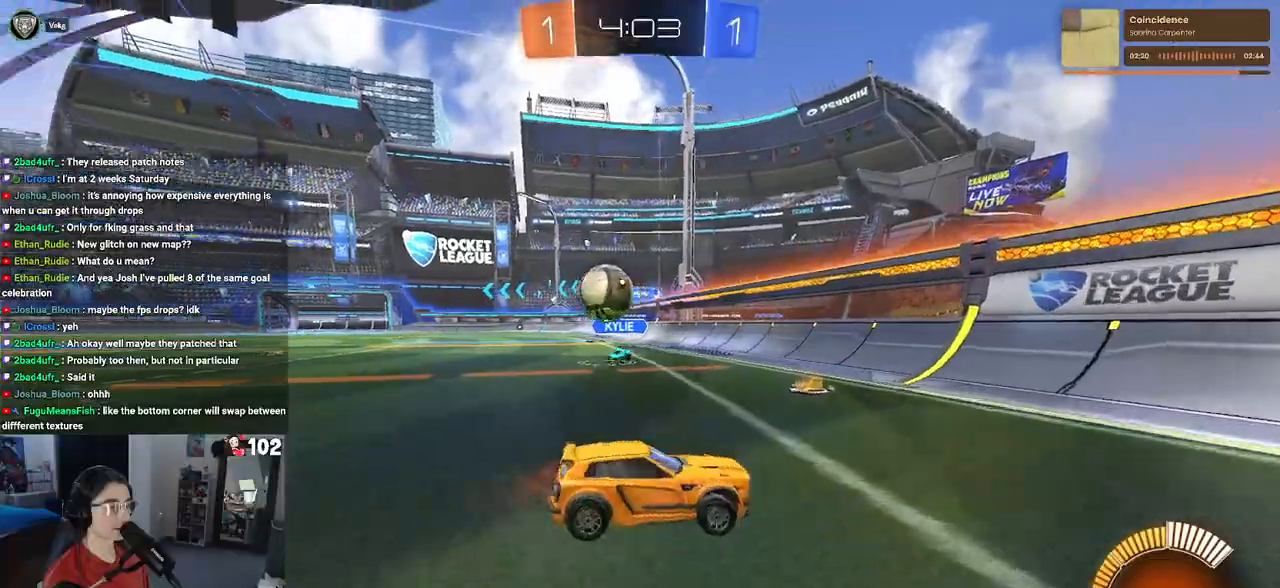
{"buttons": ["R1"], "left_stick": "right", "right_stick": "center", "events": [[167, "SQUARE", "down"], [250, "SQUARE", "up"], [283, "R1", "down"]]}
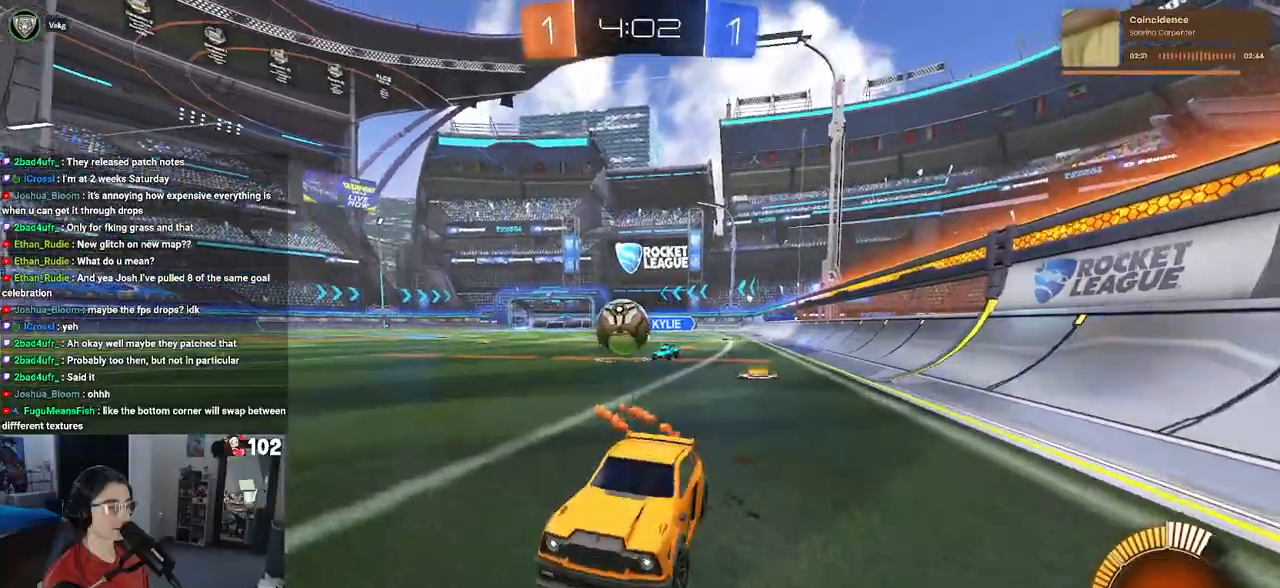
{"buttons": [], "left_stick": "right", "right_stick": "center", "events": [[267, "R1", "up"]]}
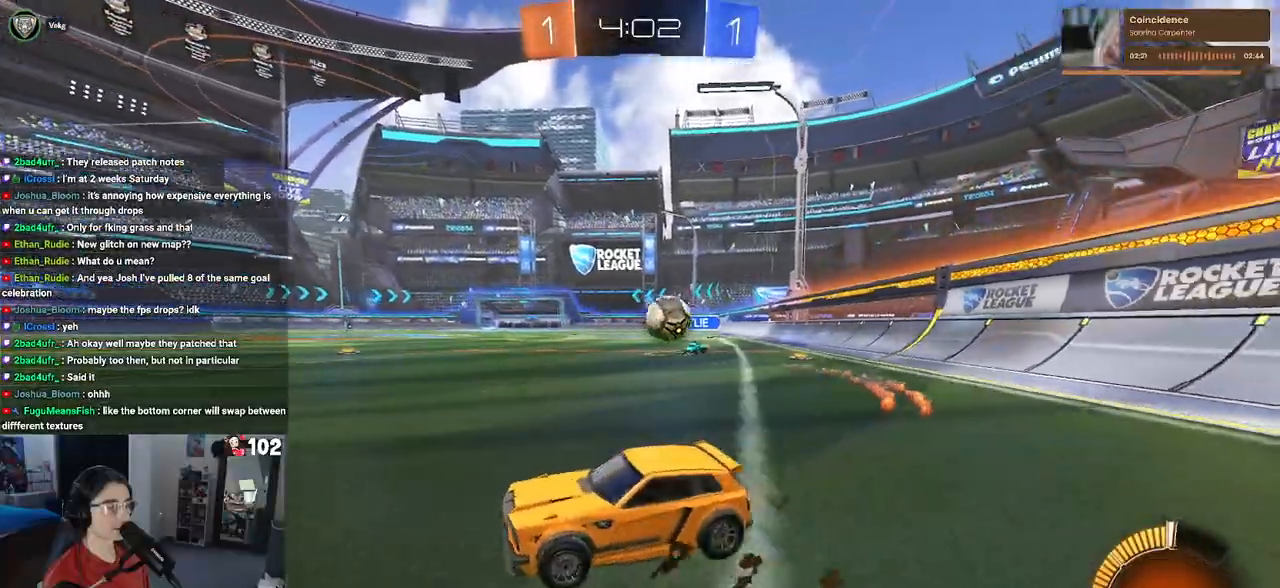
{"buttons": [], "left_stick": "left", "right_stick": "center", "events": [[50, "left_stick", "center"], [117, "left_stick", "left"]]}
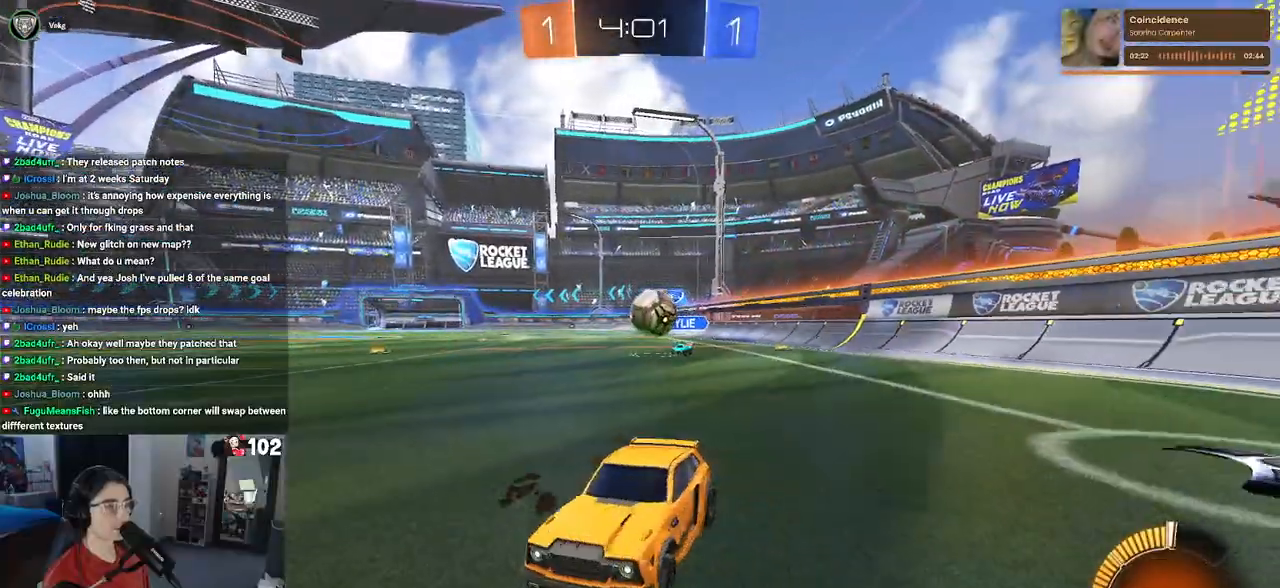
{"buttons": [], "left_stick": "right", "right_stick": "center", "events": [[83, "left_stick", "center"], [167, "left_stick", "right"]]}
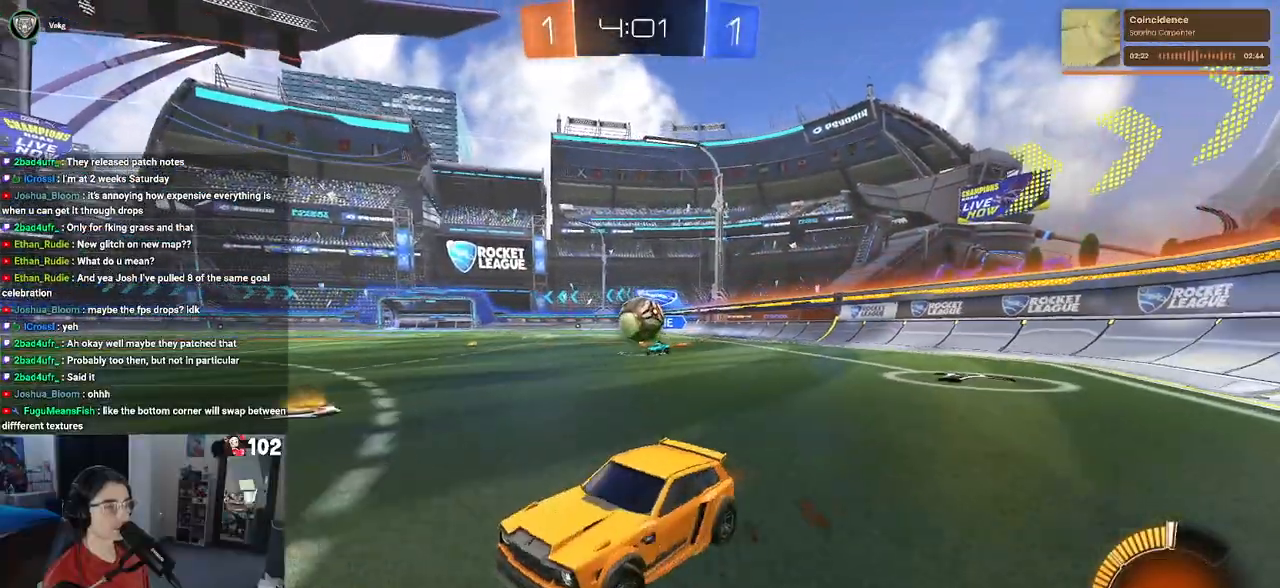
{"buttons": ["CROSS"], "left_stick": "down", "right_stick": "center", "events": [[67, "L2", "down"], [167, "L2", "up"], [283, "left_stick", "down-right"], [417, "CROSS", "down"], [500, "left_stick", "down"]]}
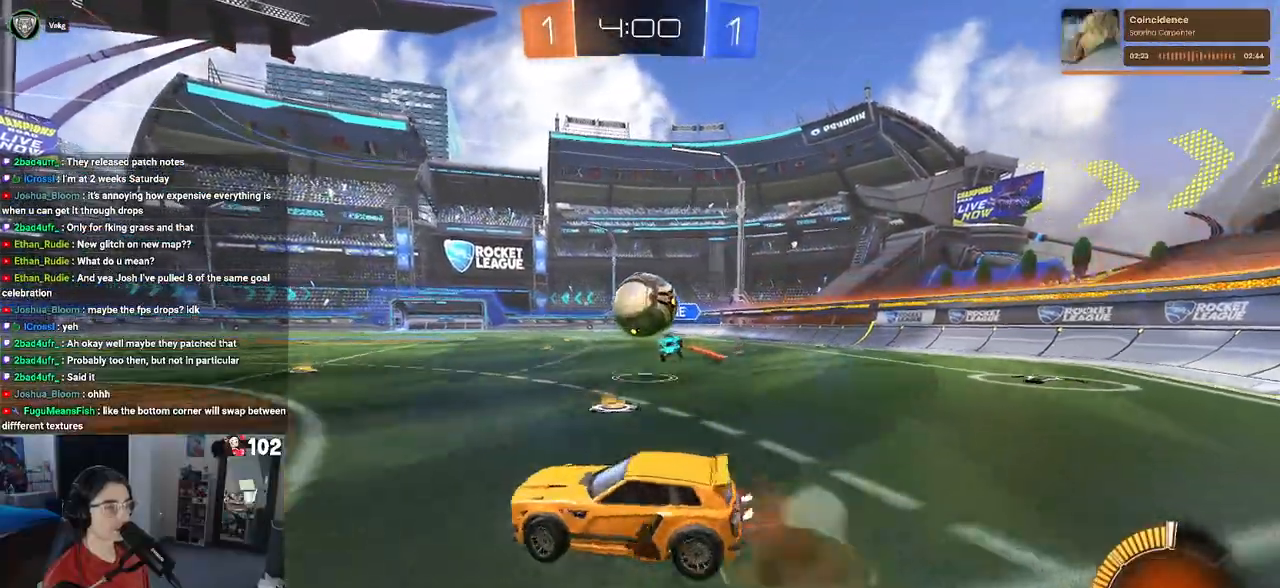
{"buttons": [], "left_stick": "right", "right_stick": "center", "events": [[50, "R1", "down"], [167, "left_stick", "center"], [250, "left_stick", "right"], [267, "CROSS", "up"], [283, "R1", "up"], [400, "CROSS", "down"], [483, "CROSS", "up"]]}
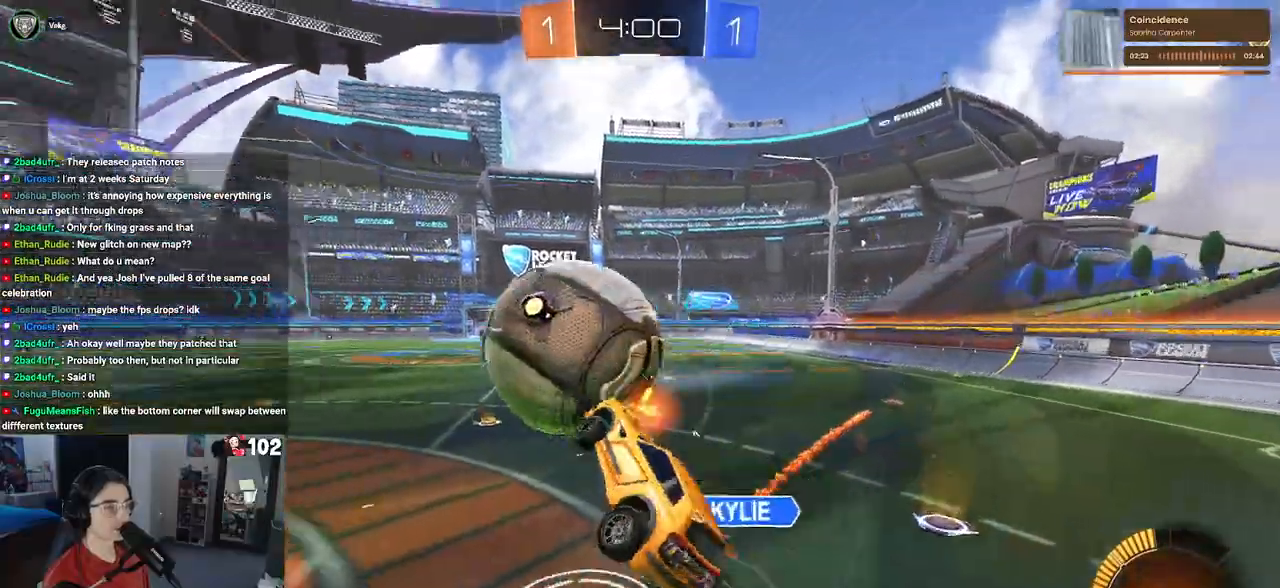
{"buttons": [], "left_stick": "down-left", "right_stick": "center", "events": [[183, "left_stick", "down-left"]]}